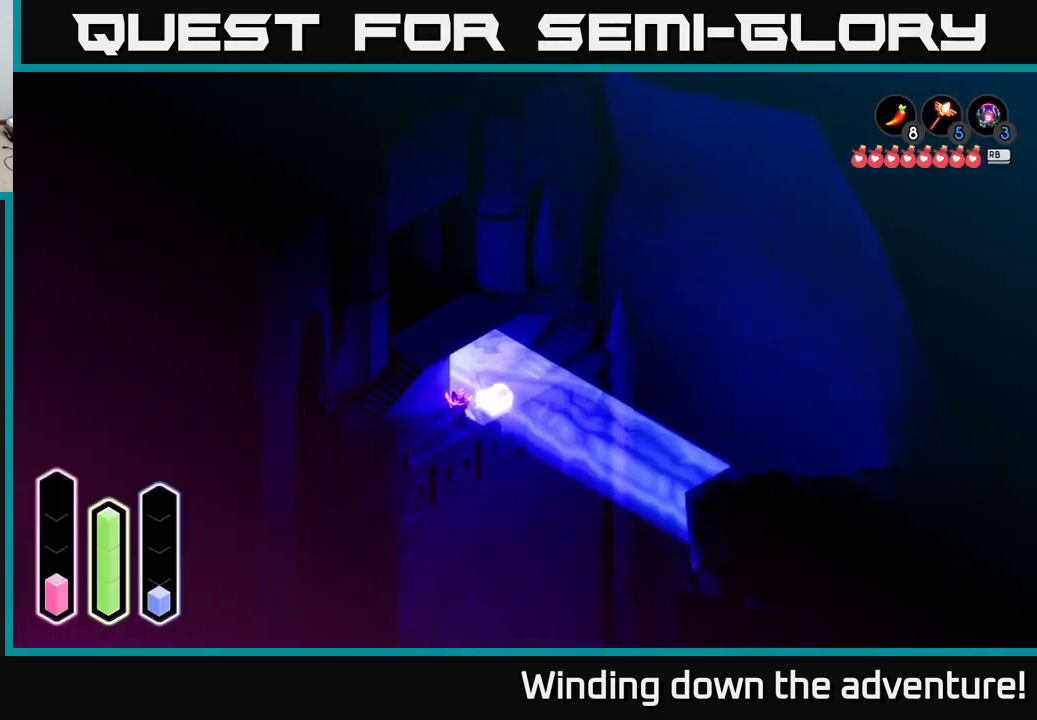
Gameplay with a controller (Xbox layout); each line is a JSON object with the inputs held at the frame after it. "events" lists button and stick changes between this image and that frame as [ms after this image, input, new state], when the widget could be followed in between.
{"buttons": [], "left_stick": "center", "right_stick": "center", "events": [[383, "X", "down"], [450, "X", "up"]]}
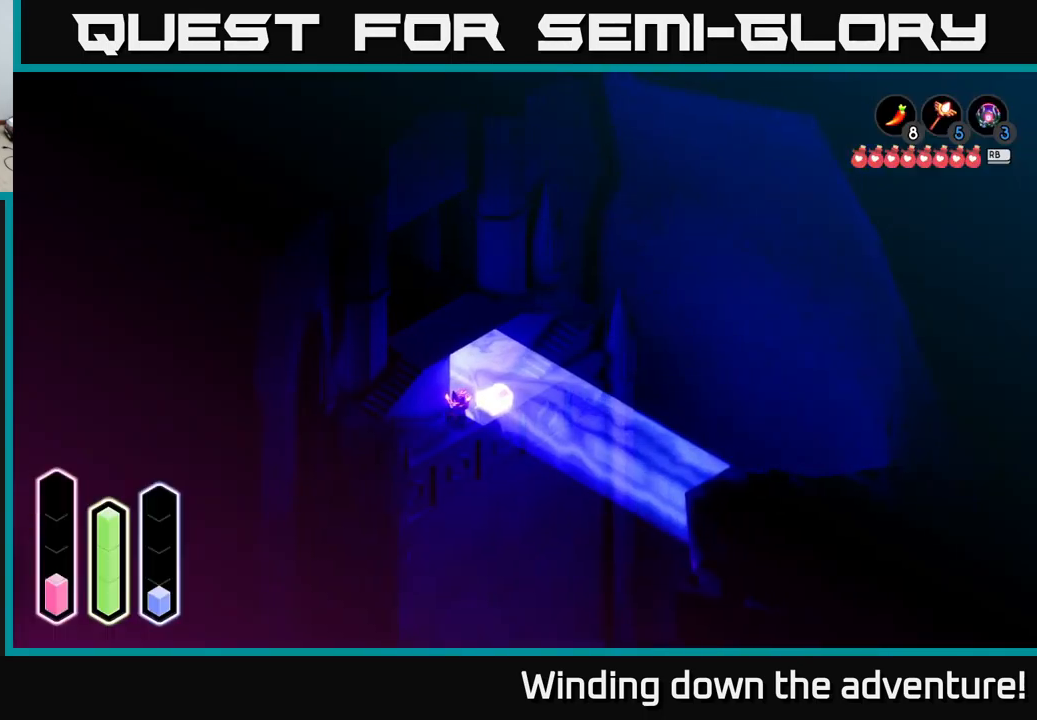
{"buttons": [], "left_stick": "center", "right_stick": "center", "events": []}
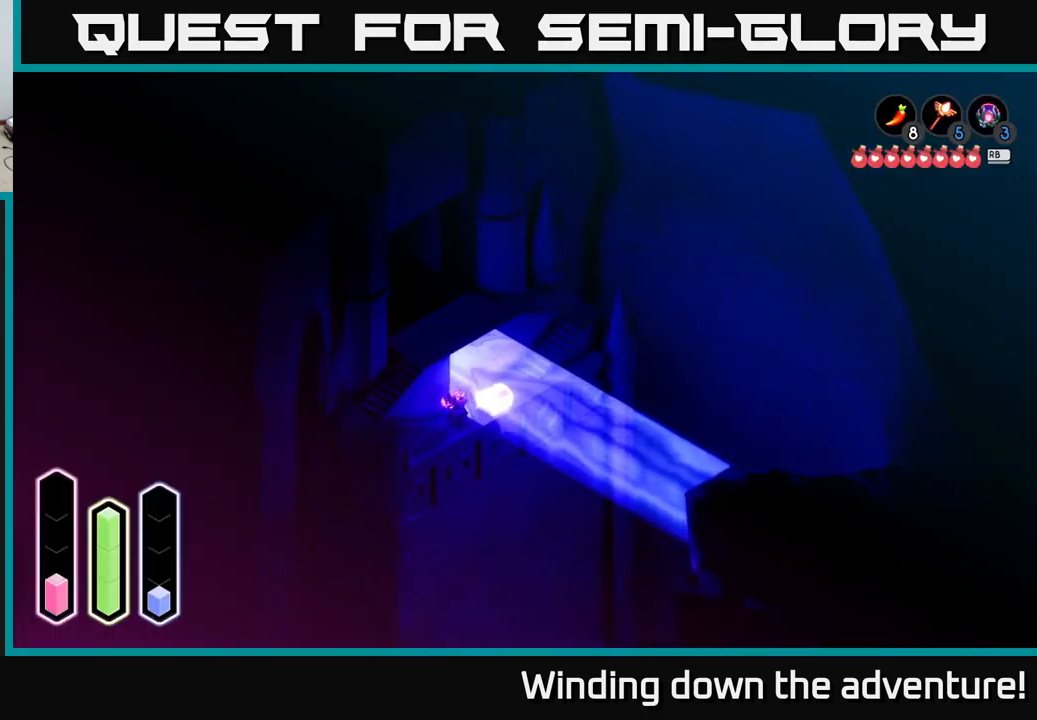
{"buttons": [], "left_stick": "center", "right_stick": "center", "events": []}
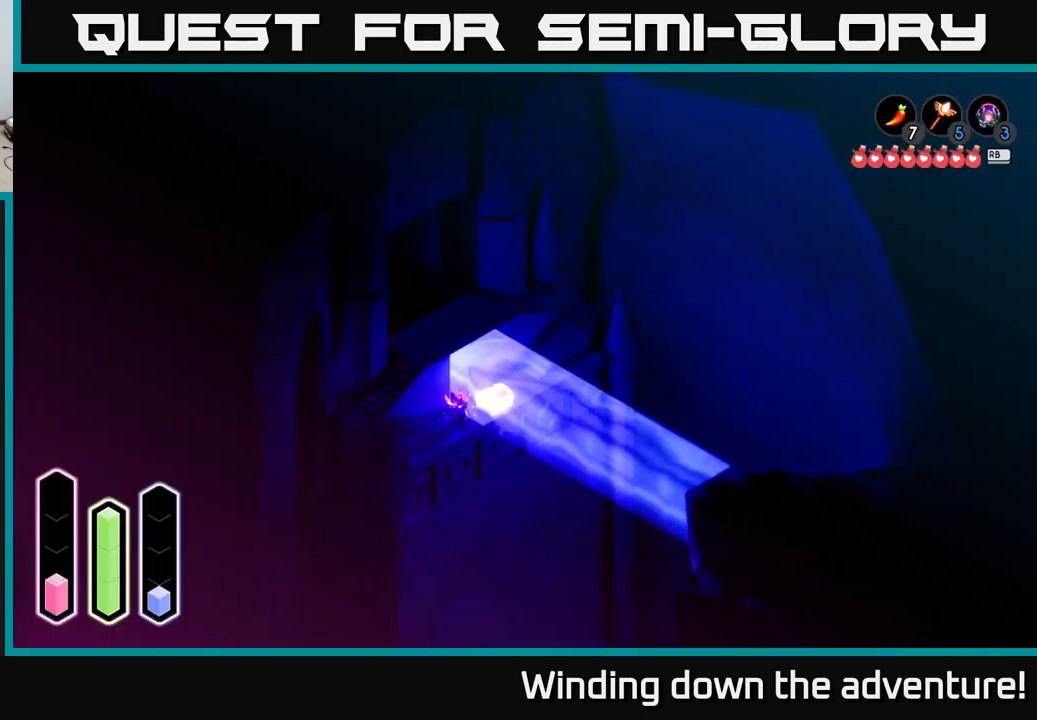
{"buttons": [], "left_stick": "down", "right_stick": "center", "events": [[483, "left_stick", "down"]]}
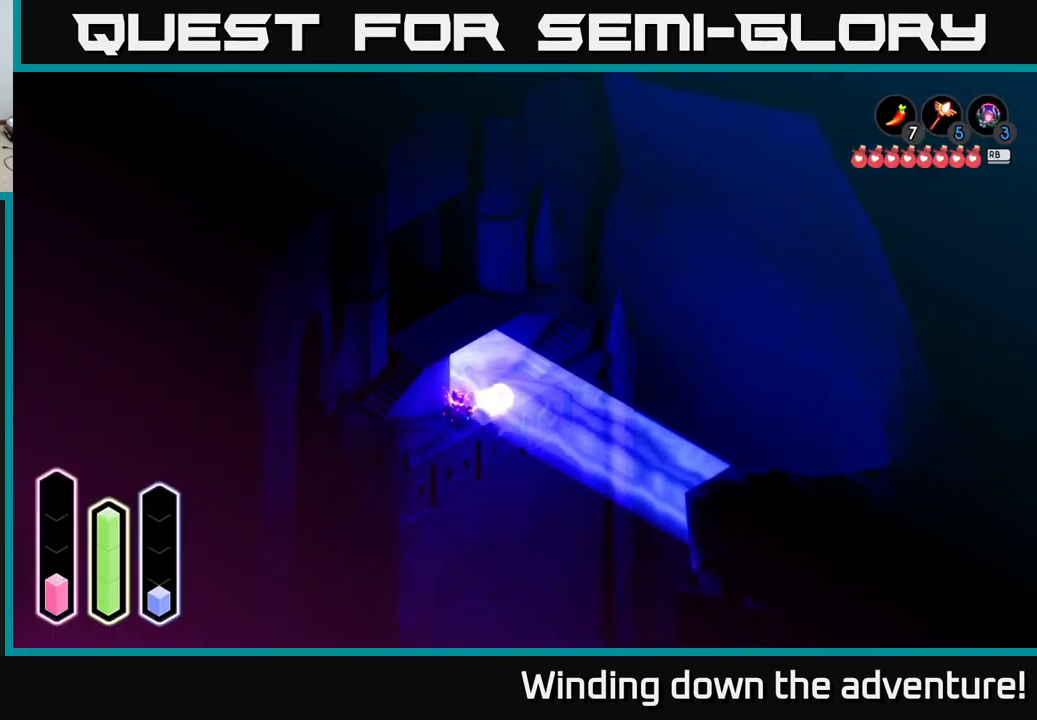
{"buttons": [], "left_stick": "down-left", "right_stick": "center", "events": [[183, "left_stick", "down-left"]]}
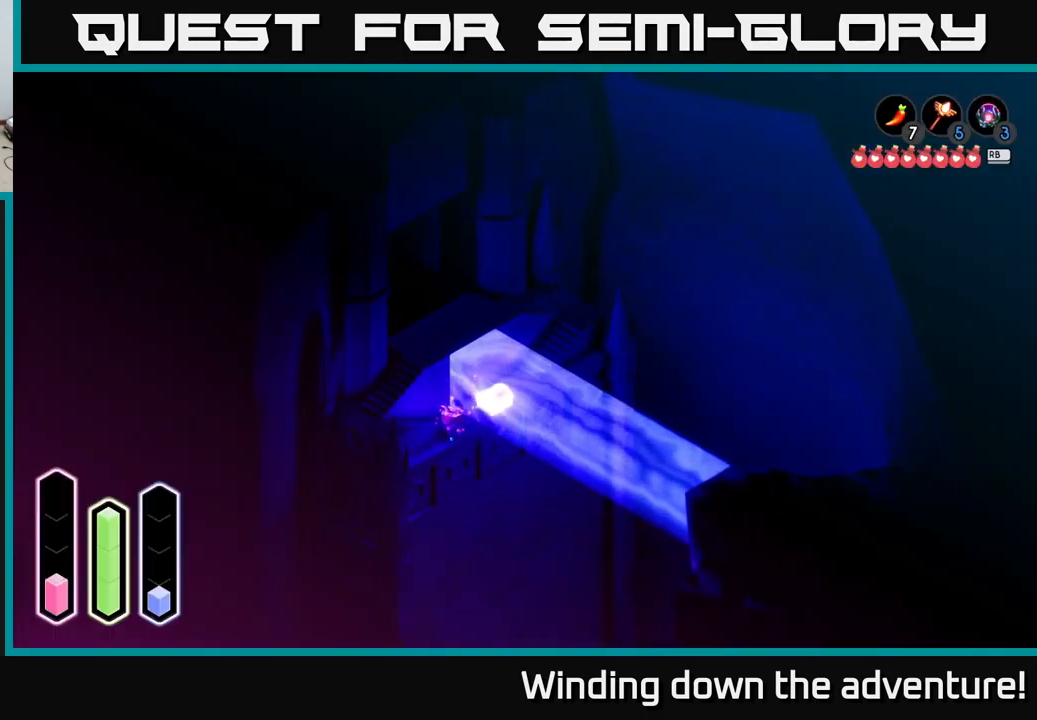
{"buttons": [], "left_stick": "up", "right_stick": "center", "events": [[117, "left_stick", "up"]]}
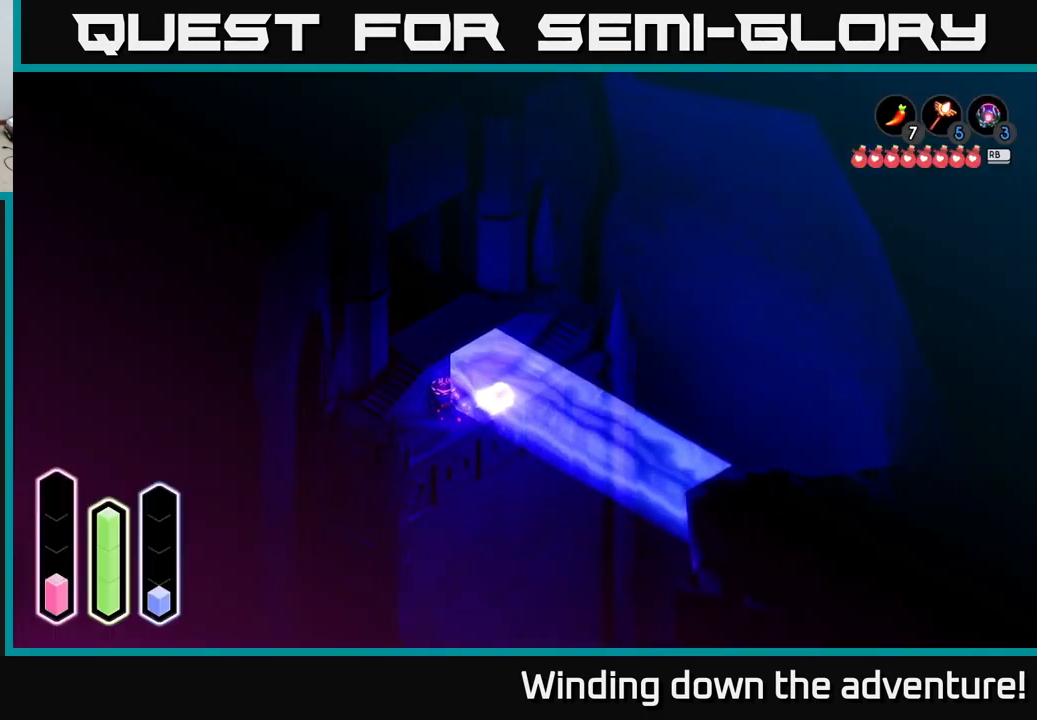
{"buttons": [], "left_stick": "down-left", "right_stick": "center", "events": [[33, "left_stick", "left"], [100, "left_stick", "down-left"]]}
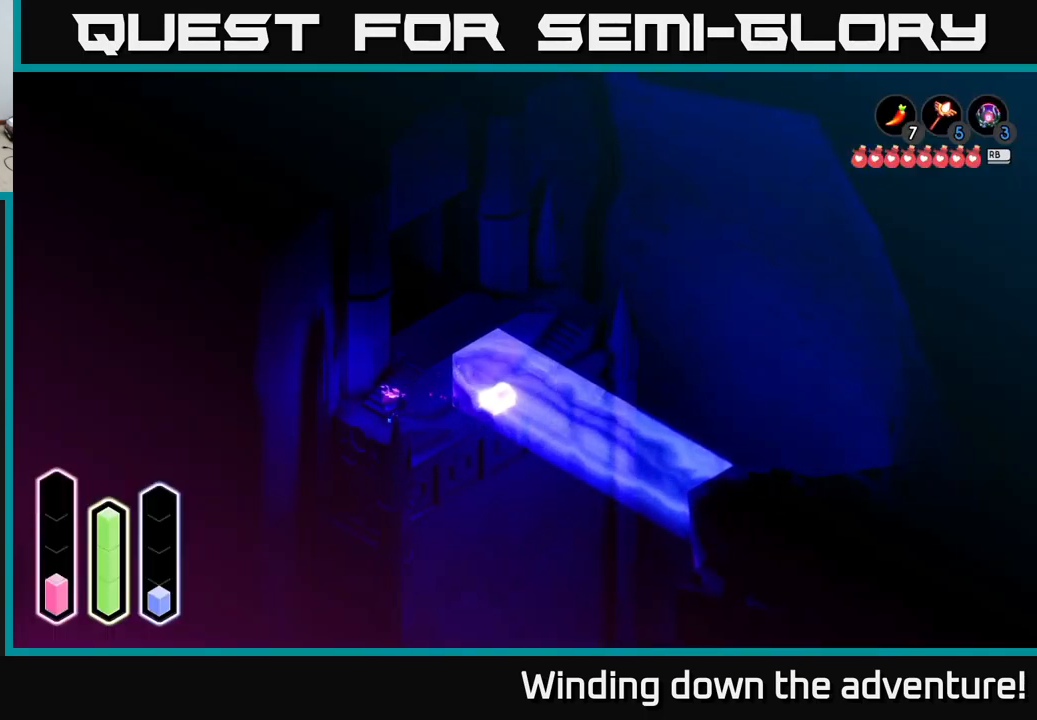
{"buttons": [], "left_stick": "up-right", "right_stick": "center", "events": [[83, "left_stick", "up-left"], [217, "left_stick", "up"], [350, "left_stick", "up-right"]]}
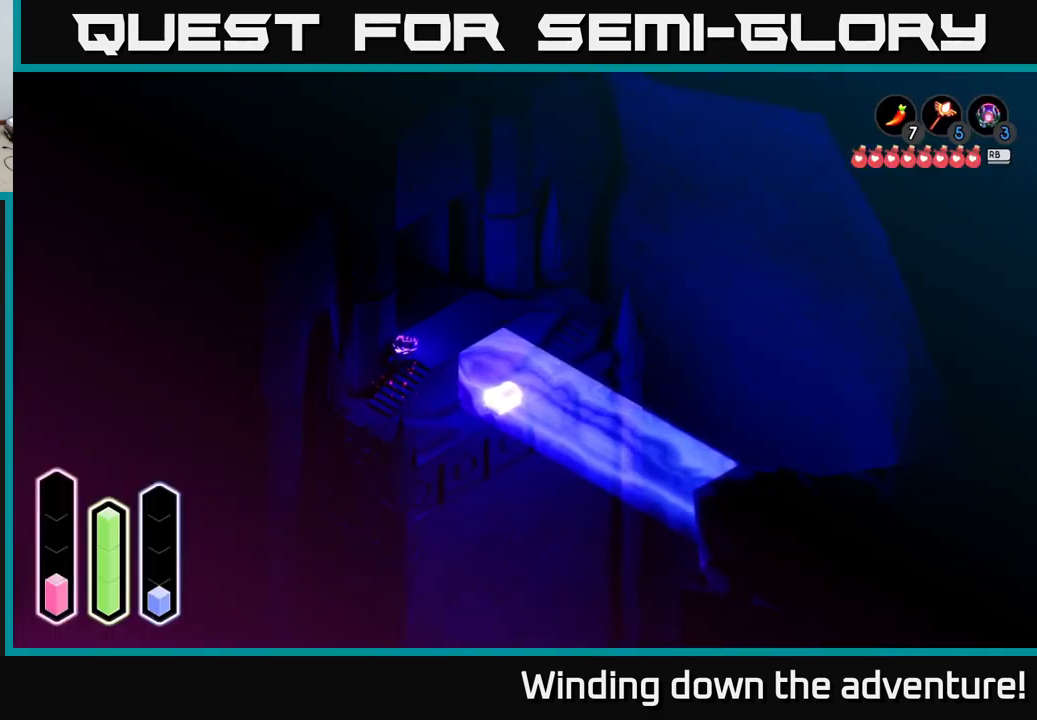
{"buttons": [], "left_stick": "center", "right_stick": "center", "events": [[233, "left_stick", "right"], [417, "left_stick", "center"]]}
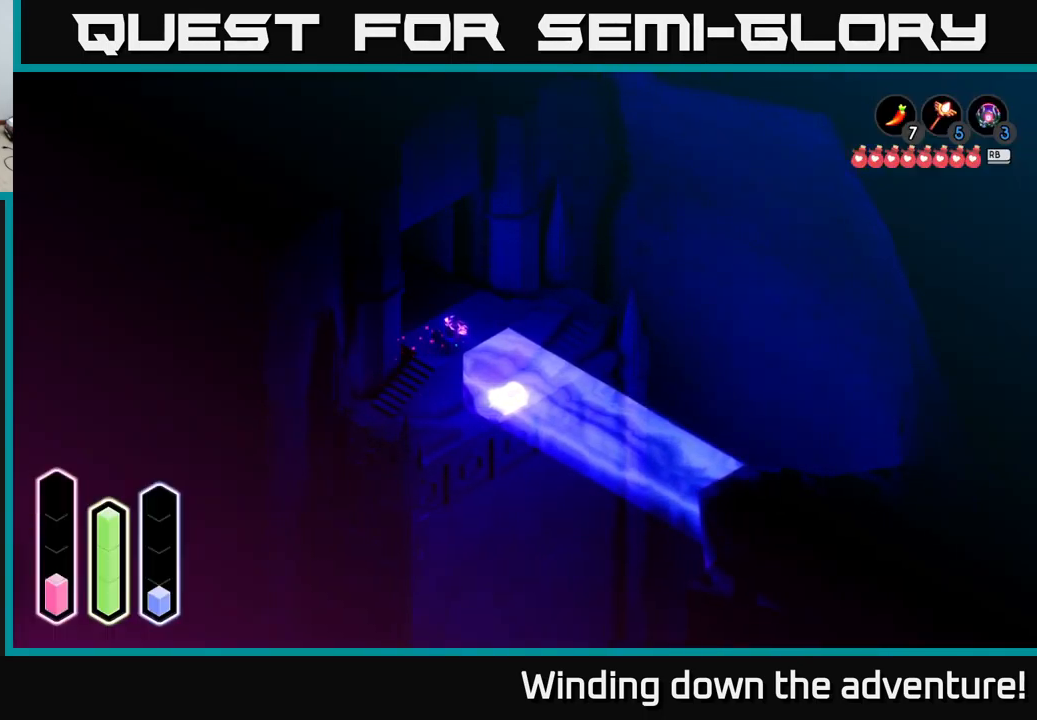
{"buttons": [], "left_stick": "down-right", "right_stick": "center", "events": [[434, "left_stick", "down-right"]]}
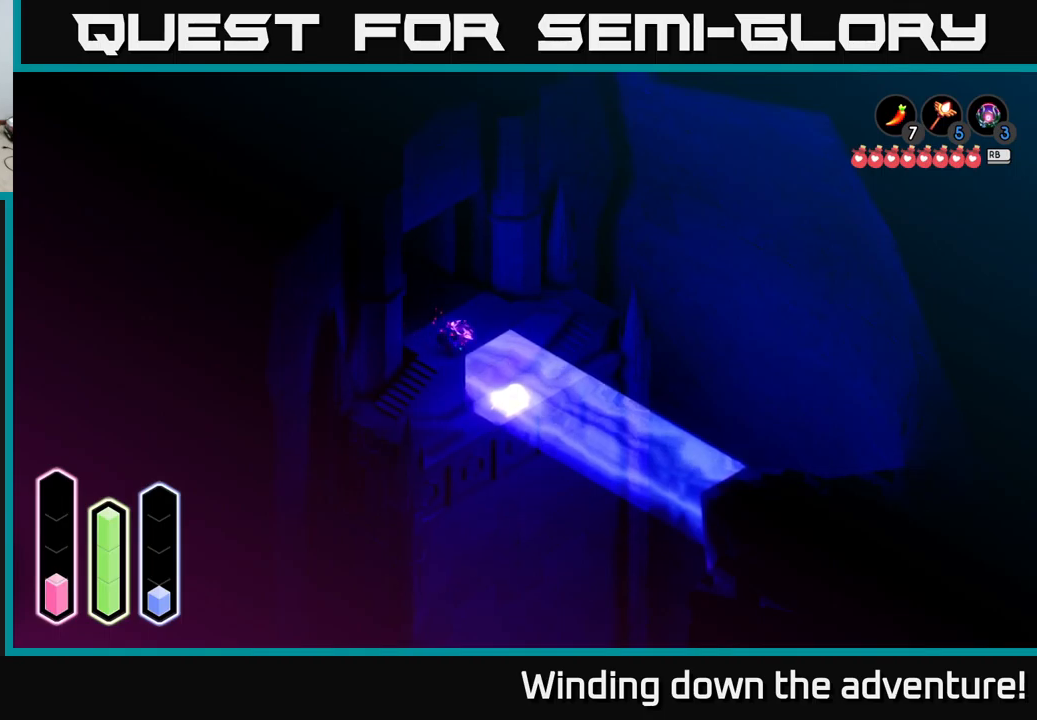
{"buttons": [], "left_stick": "down-right", "right_stick": "center", "events": []}
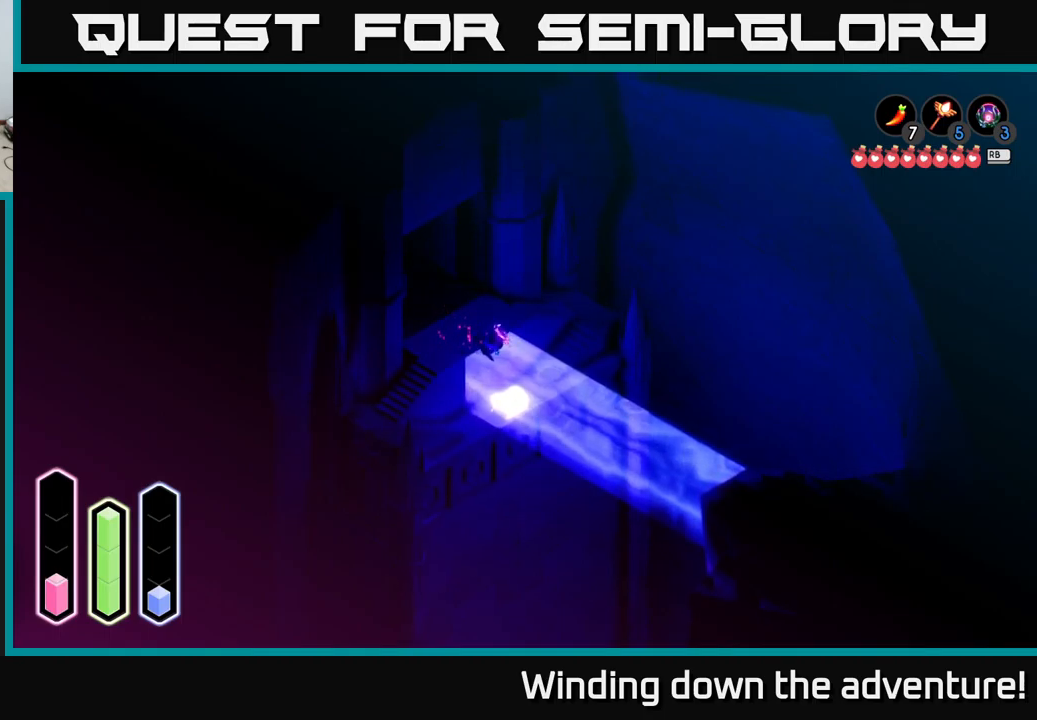
{"buttons": [], "left_stick": "down-right", "right_stick": "center", "events": []}
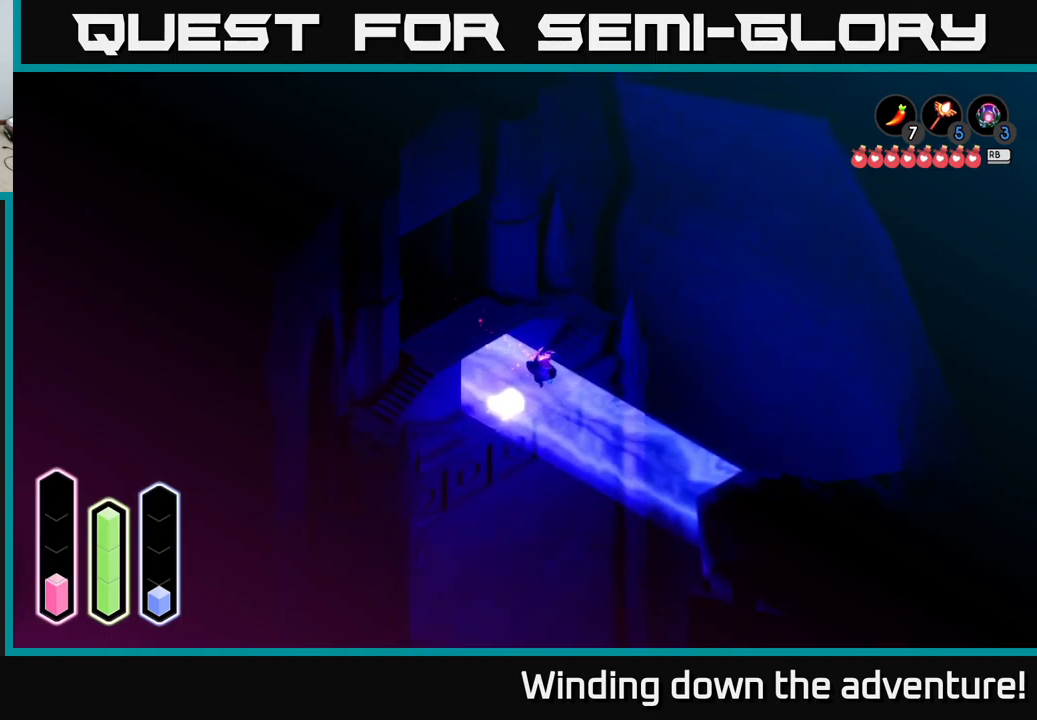
{"buttons": [], "left_stick": "up-left", "right_stick": "center", "events": [[284, "left_stick", "center"], [334, "left_stick", "up-left"]]}
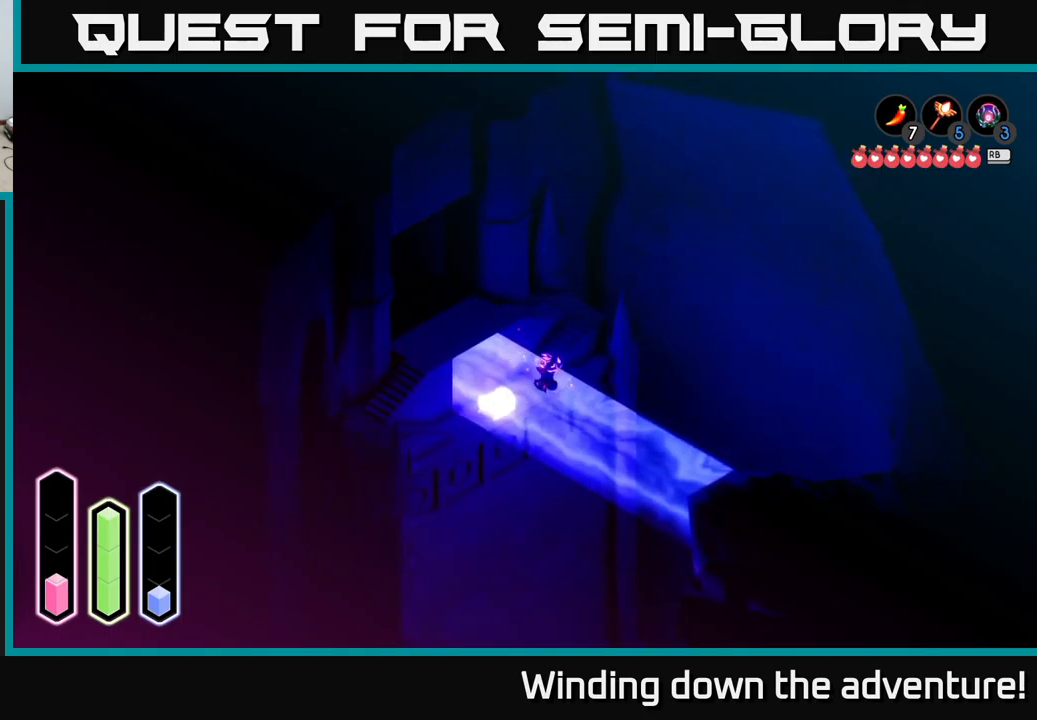
{"buttons": [], "left_stick": "center", "right_stick": "center", "events": [[67, "left_stick", "center"], [184, "SELECT", "down"], [317, "SELECT", "up"]]}
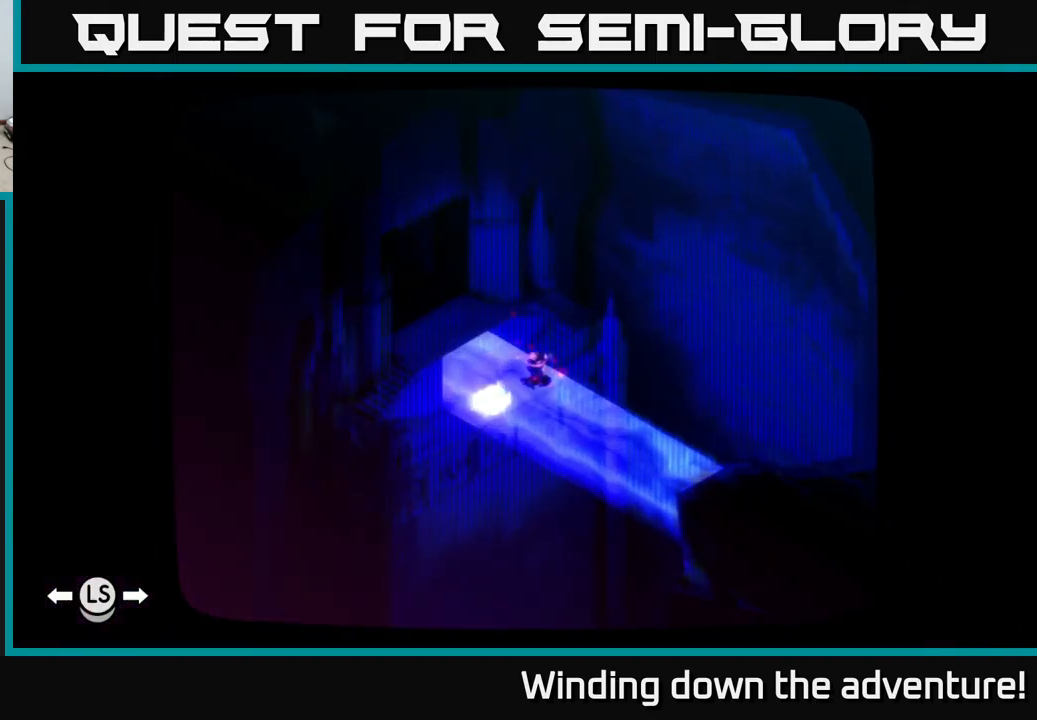
{"buttons": [], "left_stick": "center", "right_stick": "center", "events": []}
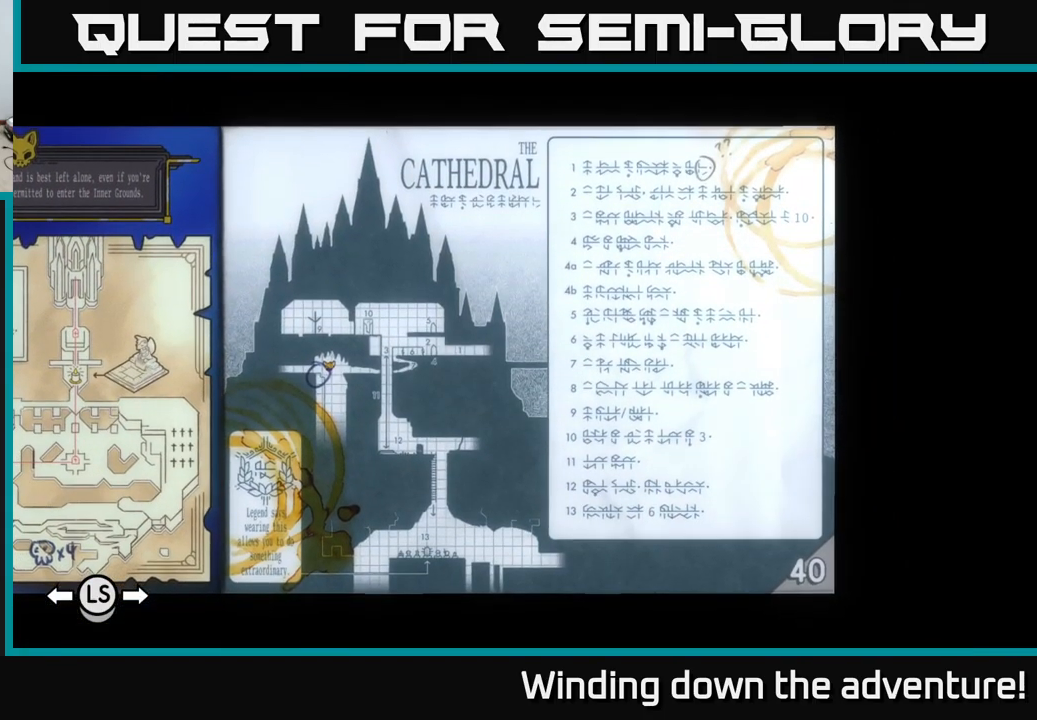
{"buttons": [], "left_stick": "center", "right_stick": "center", "events": [[334, "SELECT", "down"], [450, "SELECT", "up"]]}
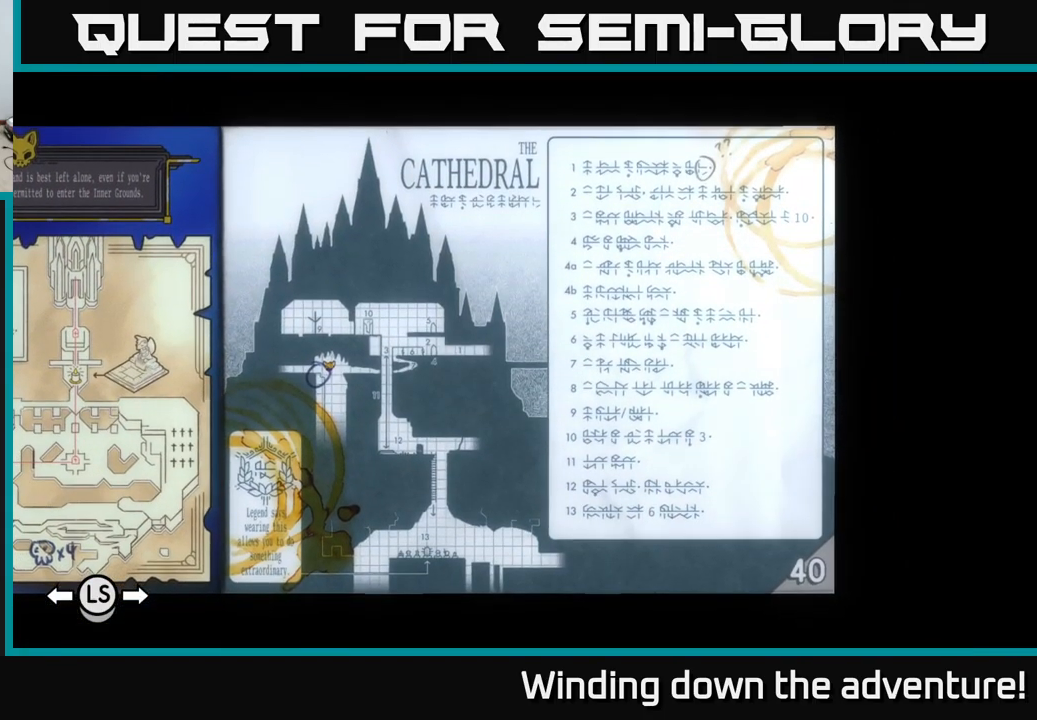
{"buttons": [], "left_stick": "center", "right_stick": "center", "events": [[250, "L1", "down"], [367, "L1", "up"]]}
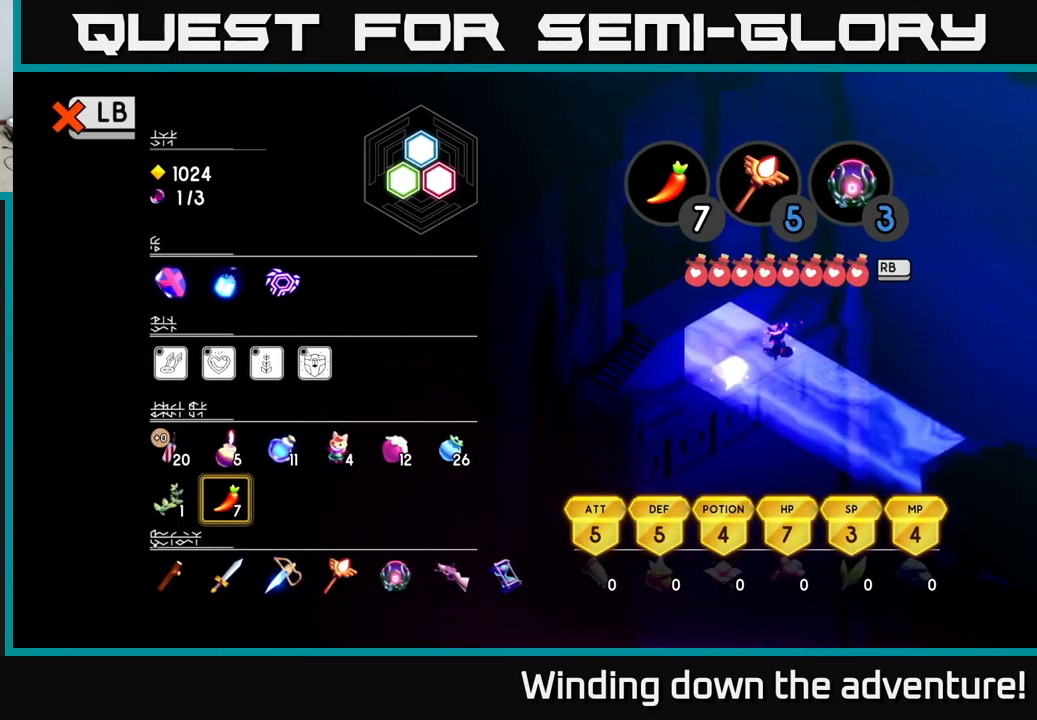
{"buttons": [], "left_stick": "center", "right_stick": "center", "events": []}
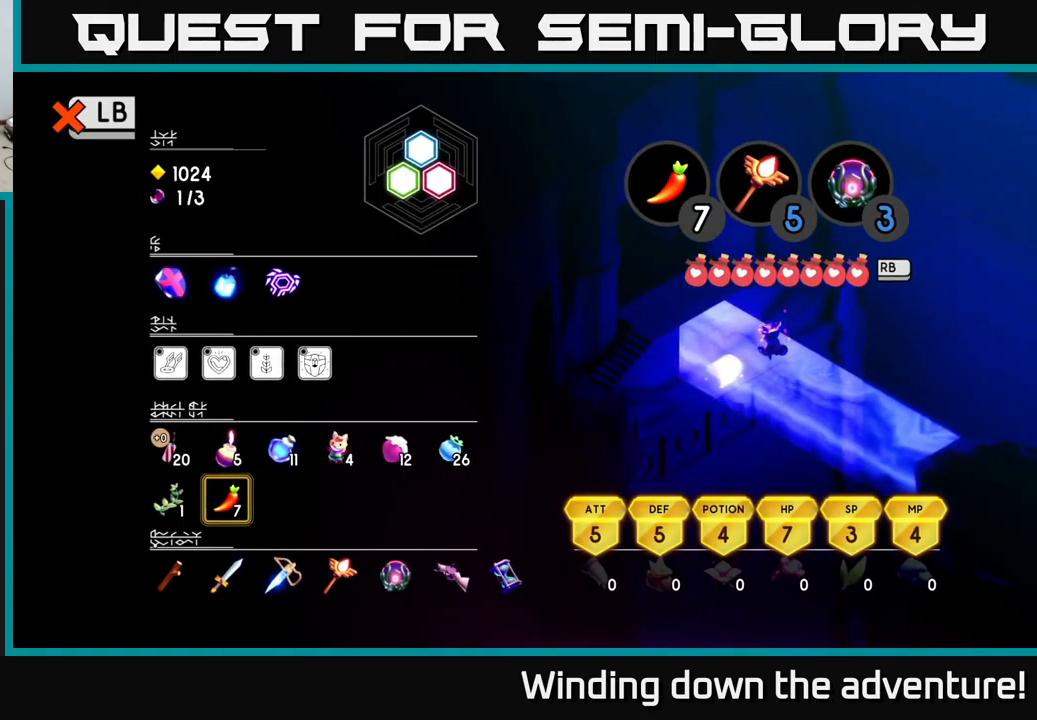
{"buttons": [], "left_stick": "center", "right_stick": "center", "events": [[34, "DPAD_UP", "down"], [150, "DPAD_UP", "up"]]}
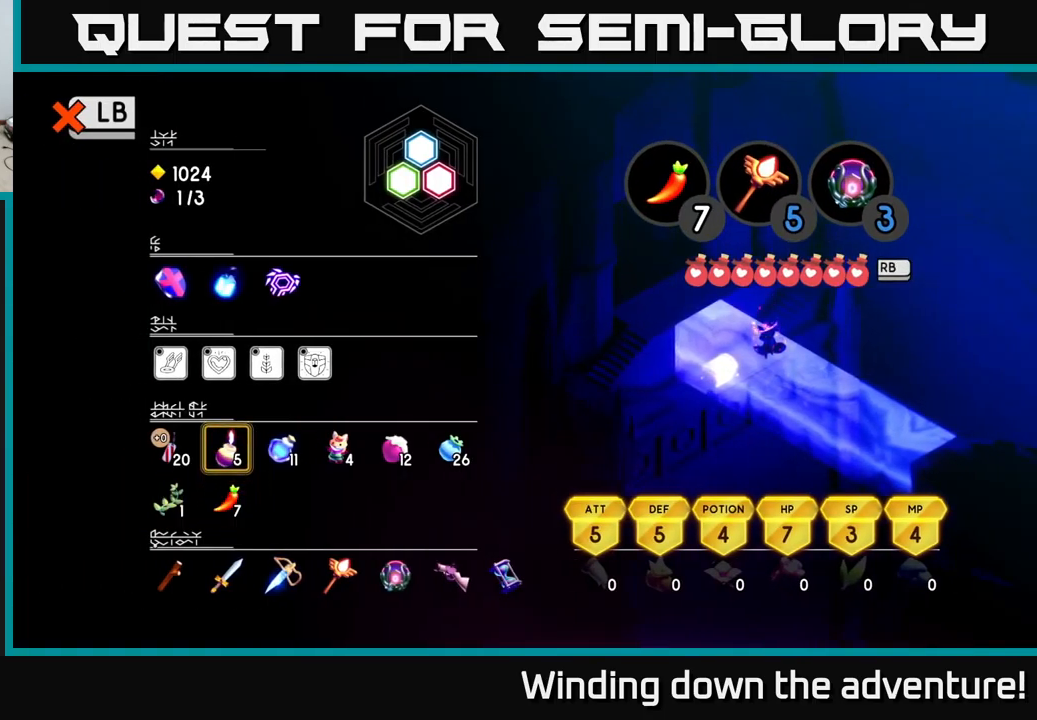
{"buttons": [], "left_stick": "center", "right_stick": "center", "events": [[317, "DPAD_DOWN", "down"], [417, "DPAD_DOWN", "up"]]}
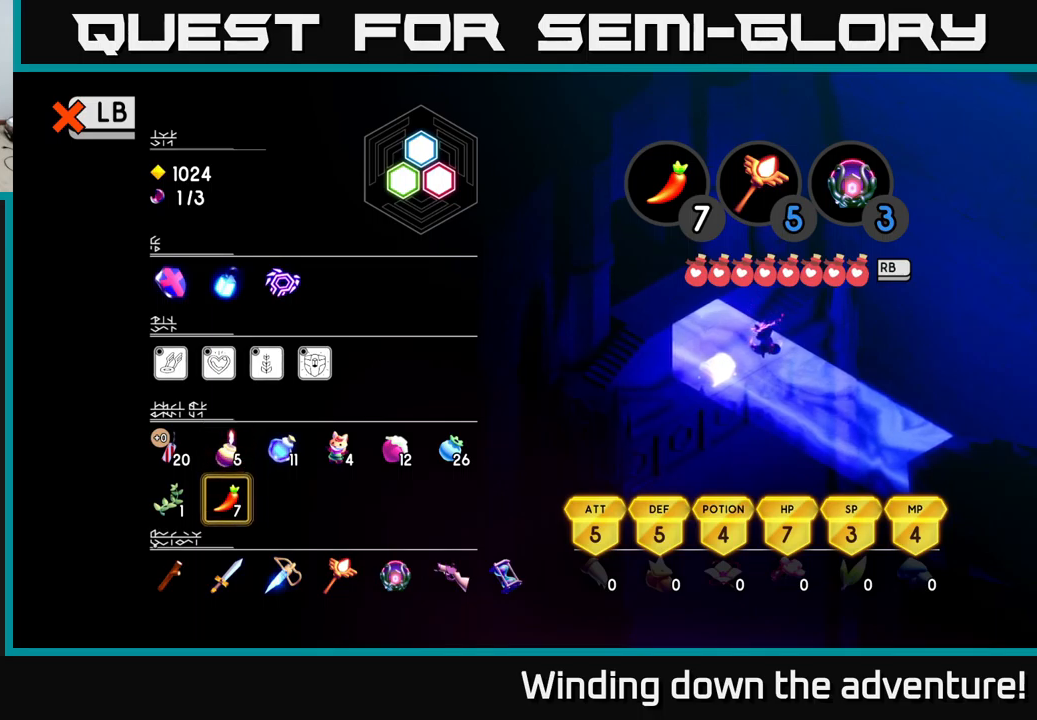
{"buttons": [], "left_stick": "center", "right_stick": "center", "events": [[100, "DPAD_LEFT", "down"], [200, "DPAD_LEFT", "up"]]}
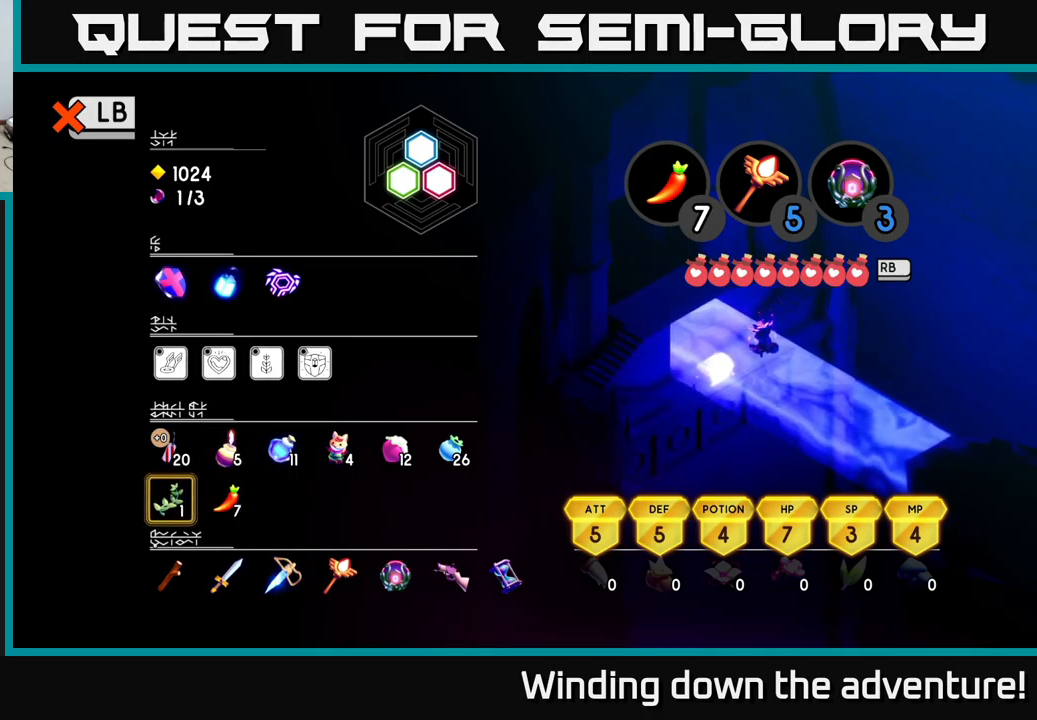
{"buttons": ["DPAD_UP"], "left_stick": "center", "right_stick": "center", "events": [[483, "DPAD_UP", "down"]]}
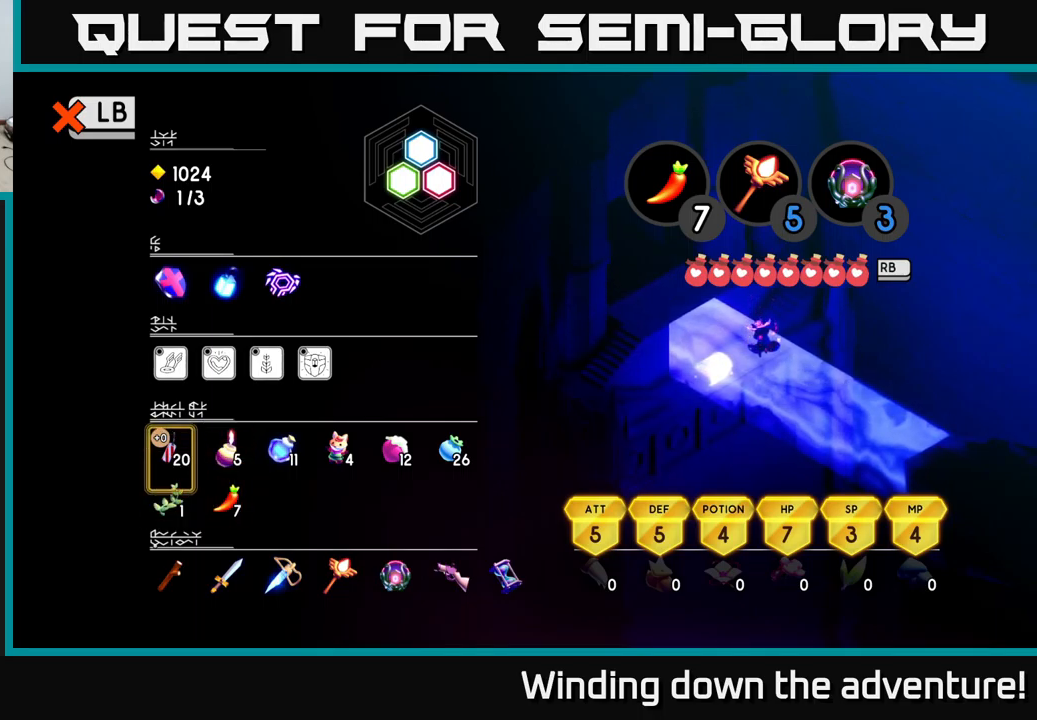
{"buttons": [], "left_stick": "center", "right_stick": "center", "events": [[83, "DPAD_UP", "up"], [216, "DPAD_RIGHT", "down"], [266, "DPAD_RIGHT", "up"], [366, "DPAD_RIGHT", "down"], [466, "DPAD_RIGHT", "up"]]}
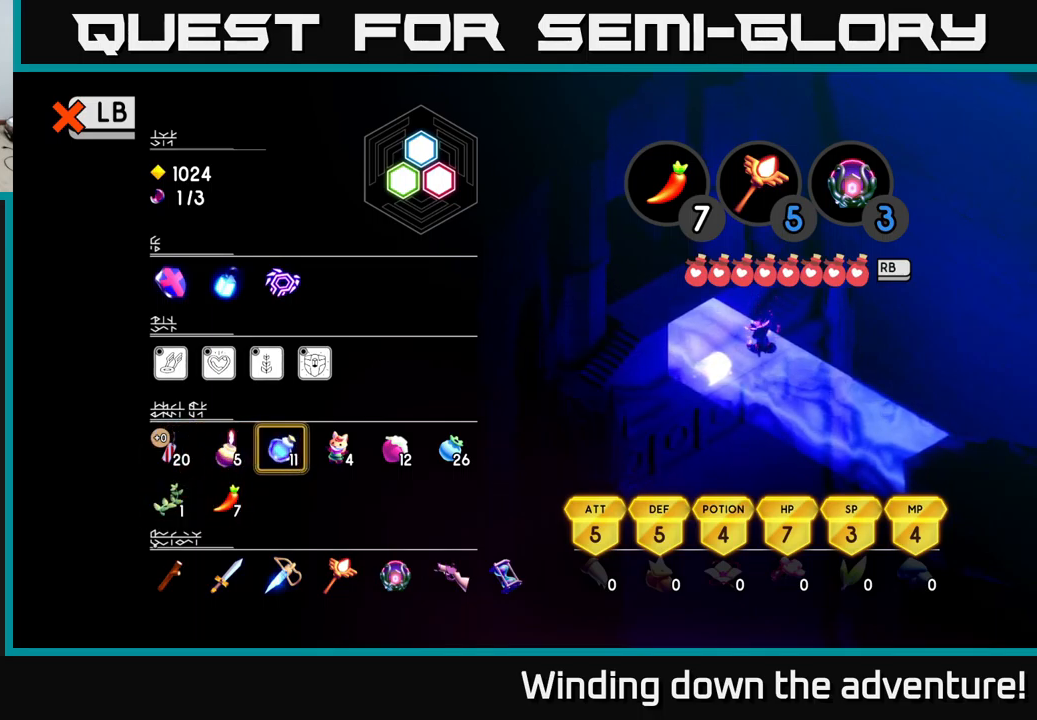
{"buttons": [], "left_stick": "center", "right_stick": "center", "events": [[33, "DPAD_RIGHT", "down"], [133, "DPAD_RIGHT", "up"], [250, "DPAD_RIGHT", "down"], [350, "DPAD_RIGHT", "up"]]}
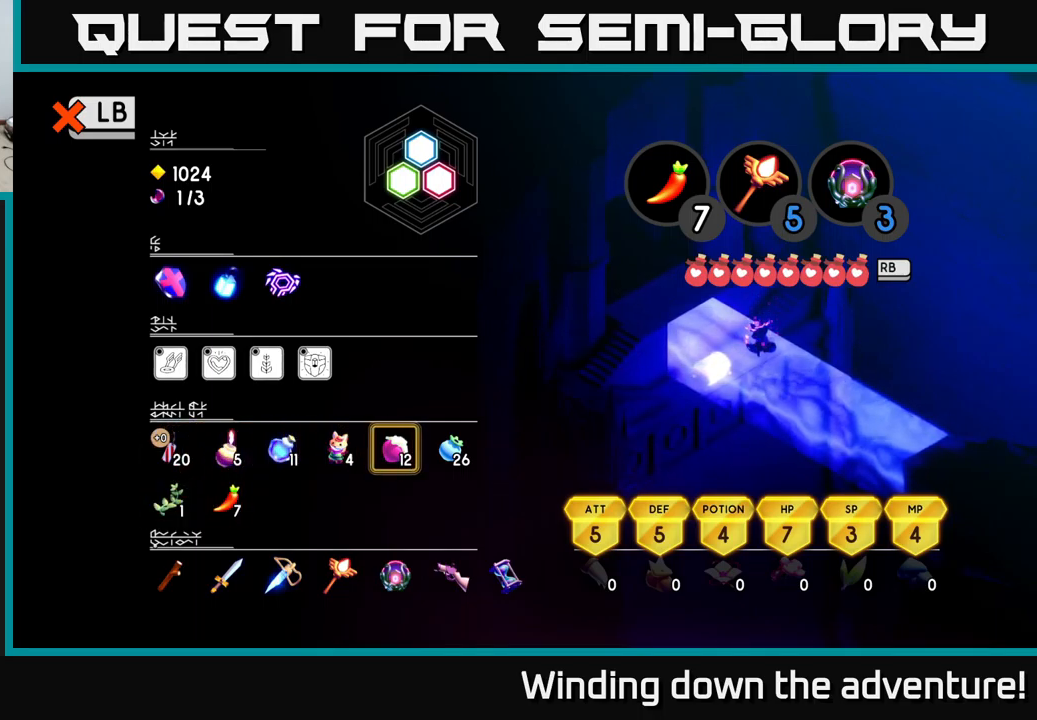
{"buttons": ["DPAD_RIGHT"], "left_stick": "center", "right_stick": "center", "events": [[466, "DPAD_RIGHT", "down"]]}
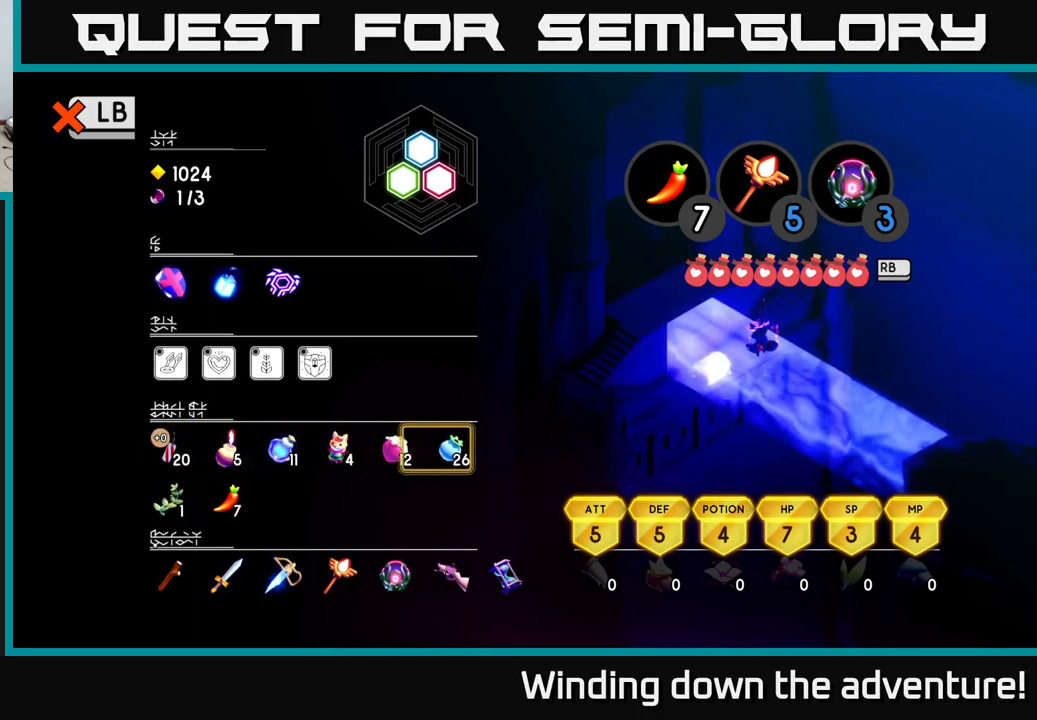
{"buttons": ["DPAD_LEFT"], "left_stick": "center", "right_stick": "center", "events": [[100, "DPAD_RIGHT", "up"], [500, "DPAD_LEFT", "down"]]}
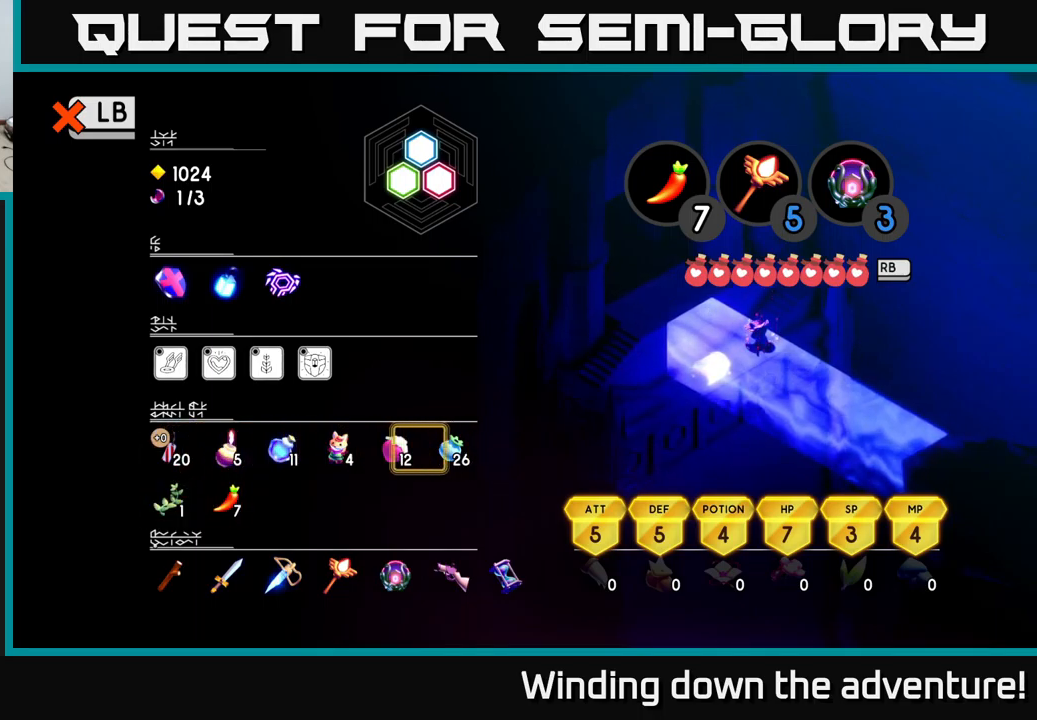
{"buttons": ["DPAD_LEFT"], "left_stick": "center", "right_stick": "center", "events": [[50, "DPAD_LEFT", "up"], [166, "DPAD_LEFT", "down"], [250, "DPAD_LEFT", "up"], [333, "DPAD_LEFT", "down"], [433, "DPAD_LEFT", "up"], [466, "DPAD_LEFT", "down"]]}
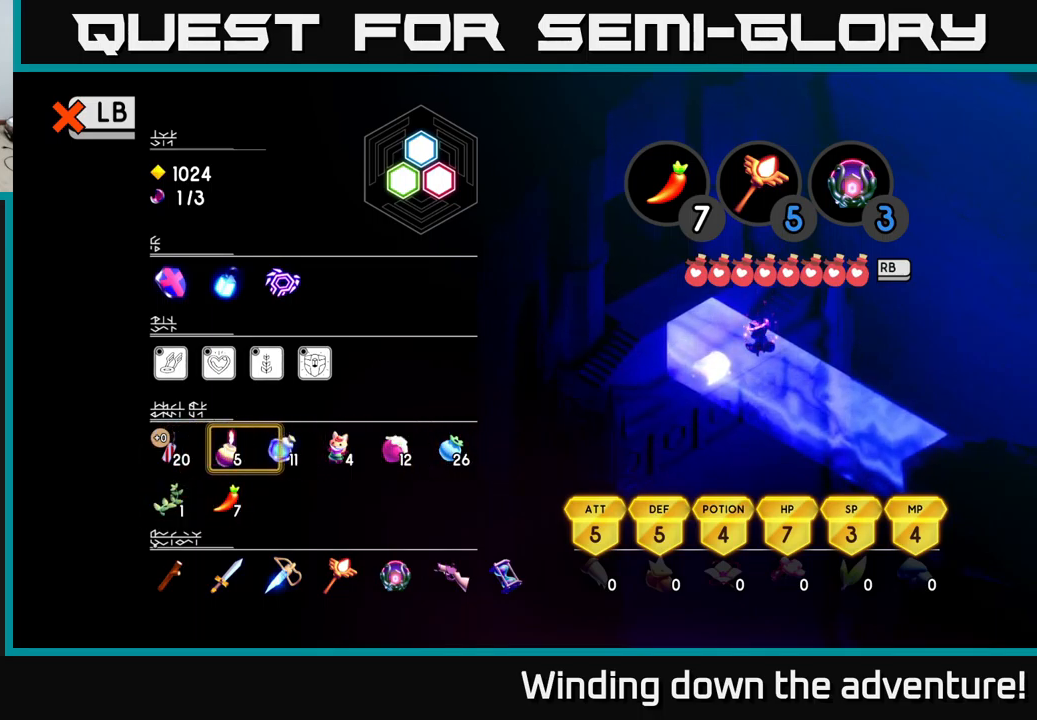
{"buttons": [], "left_stick": "center", "right_stick": "center", "events": [[100, "DPAD_LEFT", "up"], [166, "DPAD_LEFT", "down"], [266, "DPAD_LEFT", "up"], [366, "DPAD_DOWN", "down"], [500, "DPAD_DOWN", "up"]]}
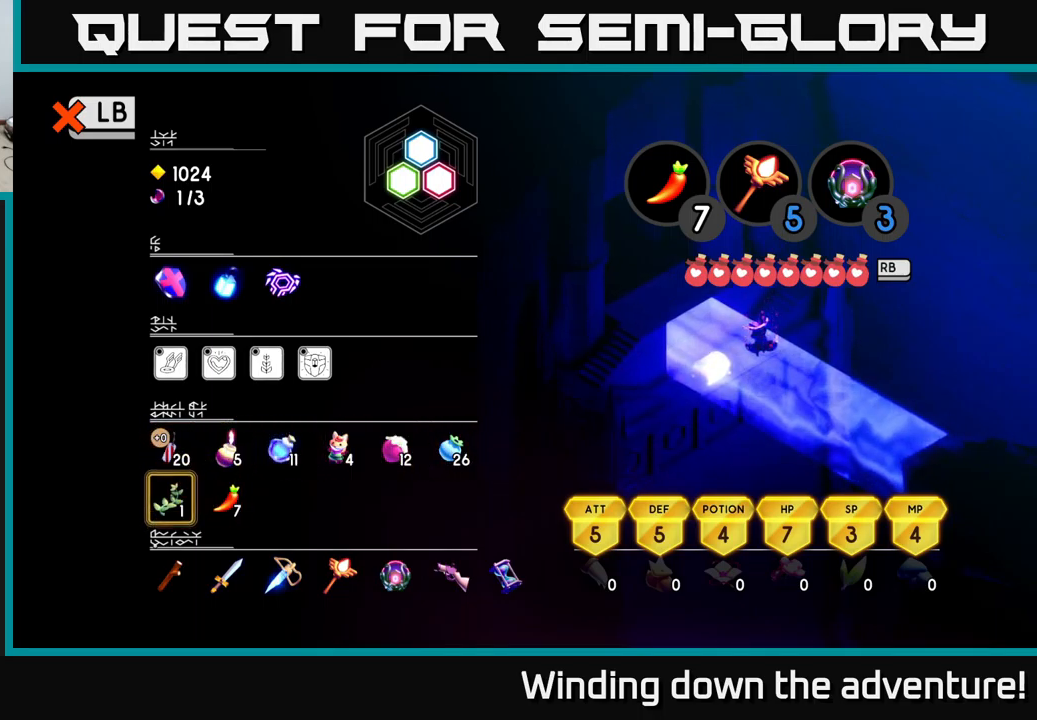
{"buttons": [], "left_stick": "center", "right_stick": "center", "events": []}